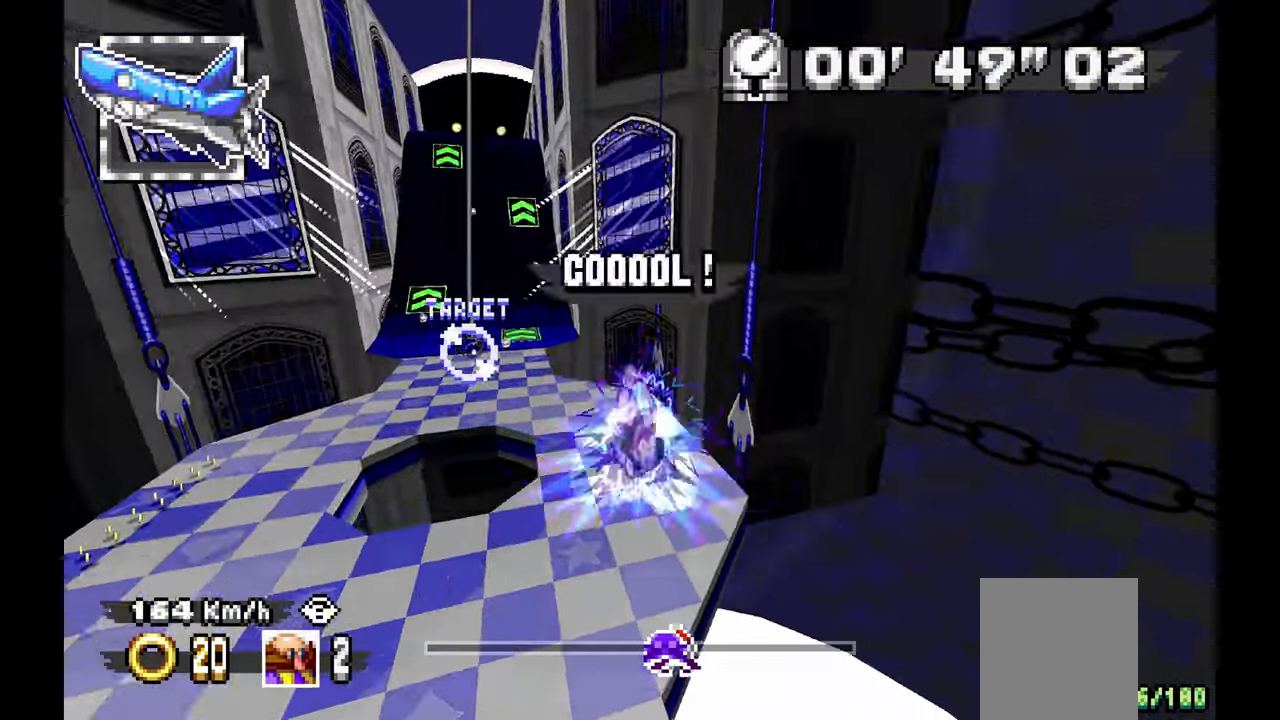
Gameplay with a controller (Xbox layout); each line is a JSON object with the inputs held at the frame after it. "events" lists button and stick changes between this image and that frame as [ms after this image, input, new state], when the widget could be followed in between. Not read: HOME L2 L3 R1 R2 R3 START X Z.
{"buttons": [], "left_stick": "left", "events": []}
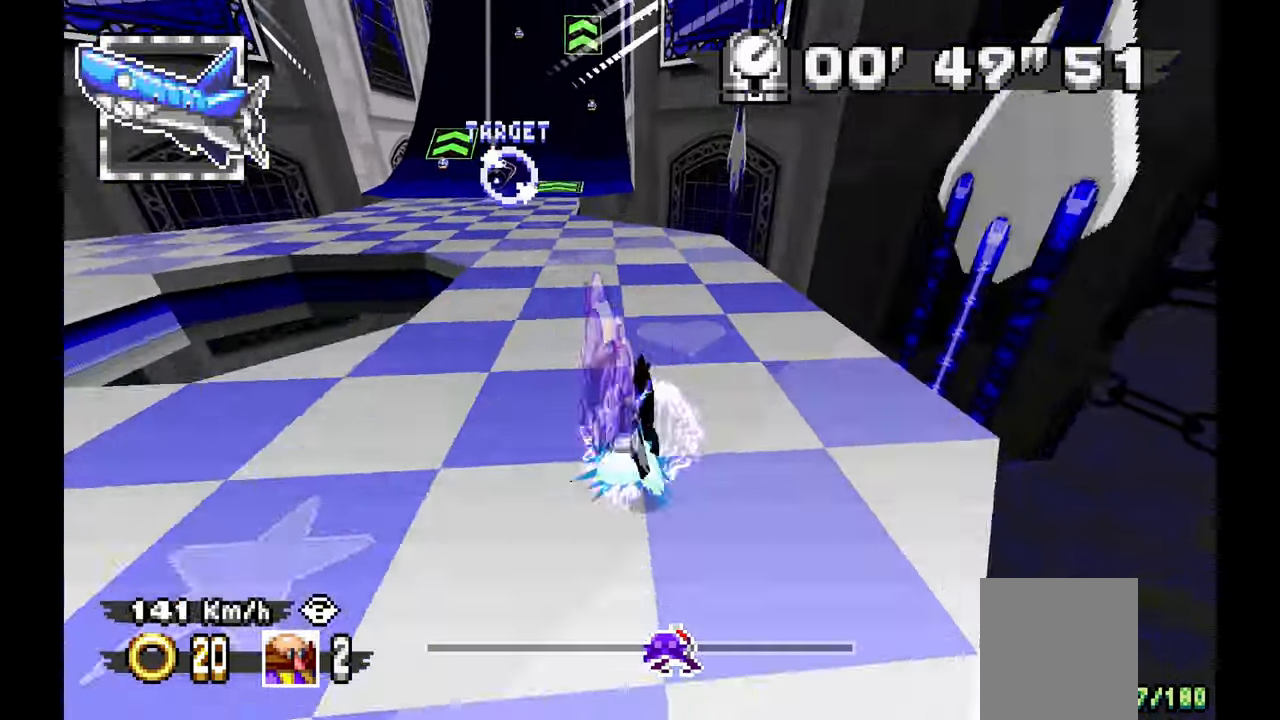
{"buttons": [], "left_stick": "left"}
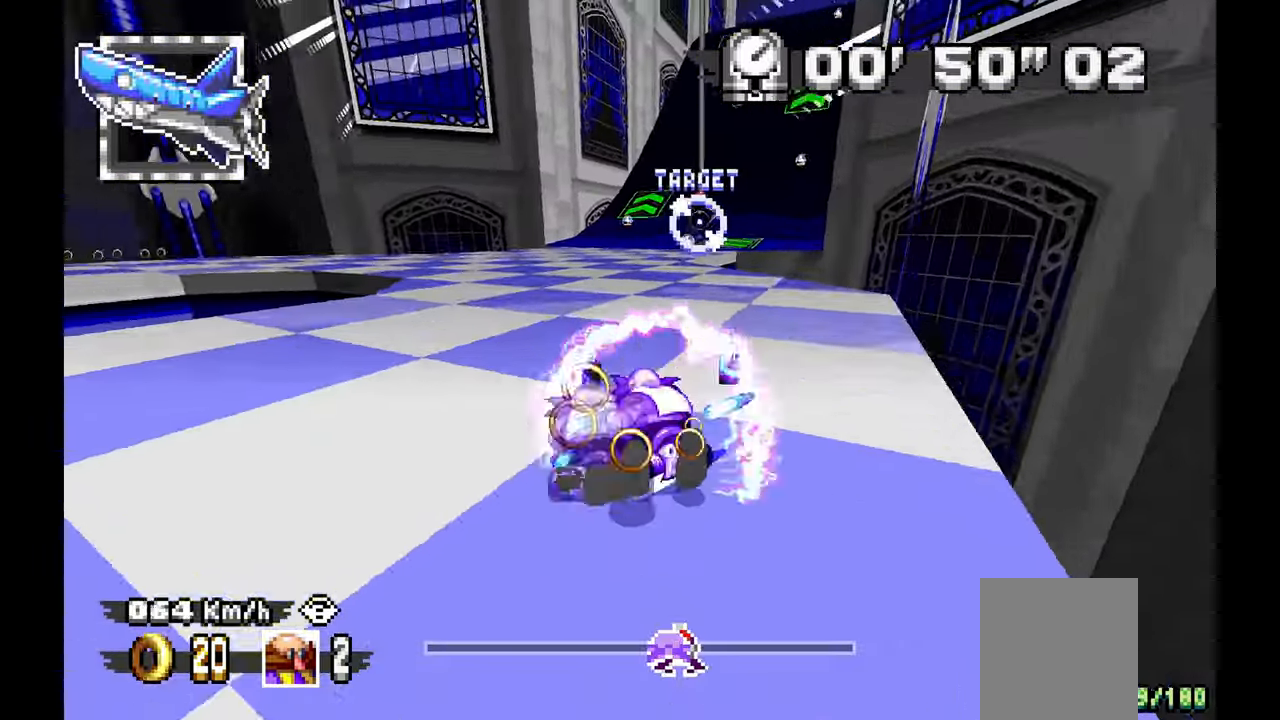
{"buttons": ["A"], "left_stick": "right"}
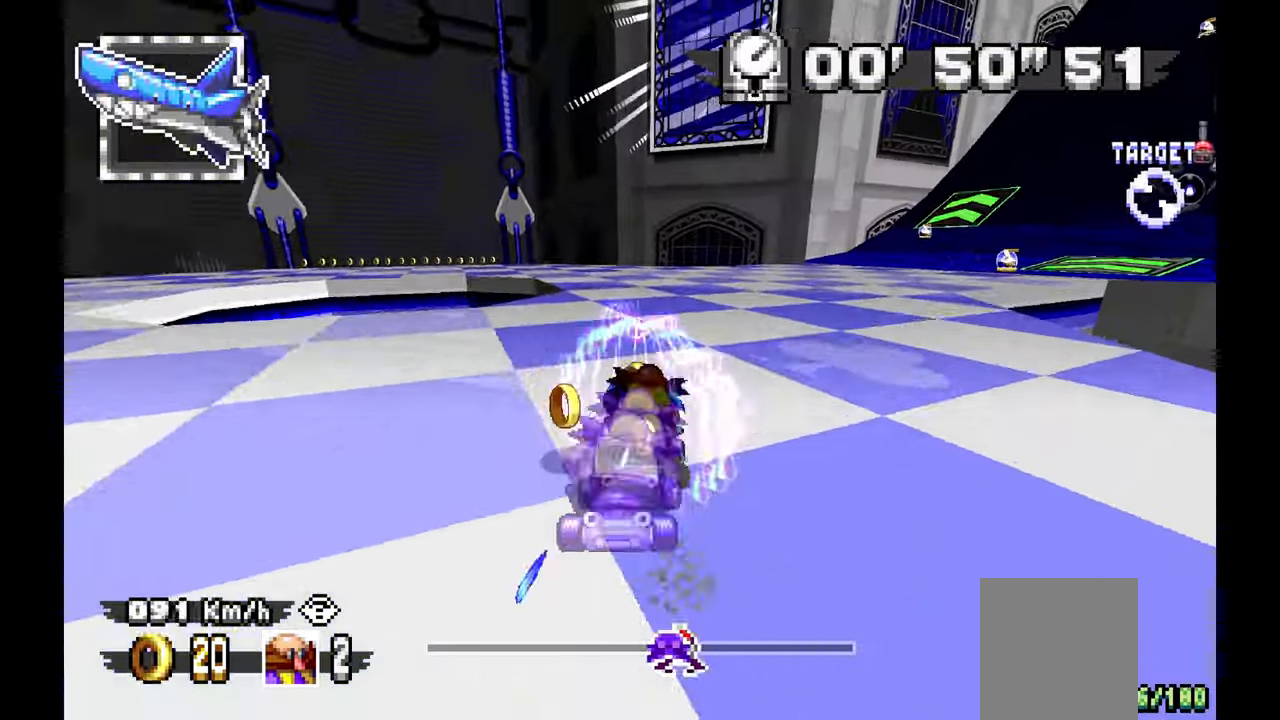
{"buttons": ["A"], "left_stick": "right", "events": [[117, "left_stick", "center"], [133, "A", "up"], [183, "left_stick", "right"], [283, "left_stick", "center"], [367, "A", "down"], [467, "left_stick", "right"]]}
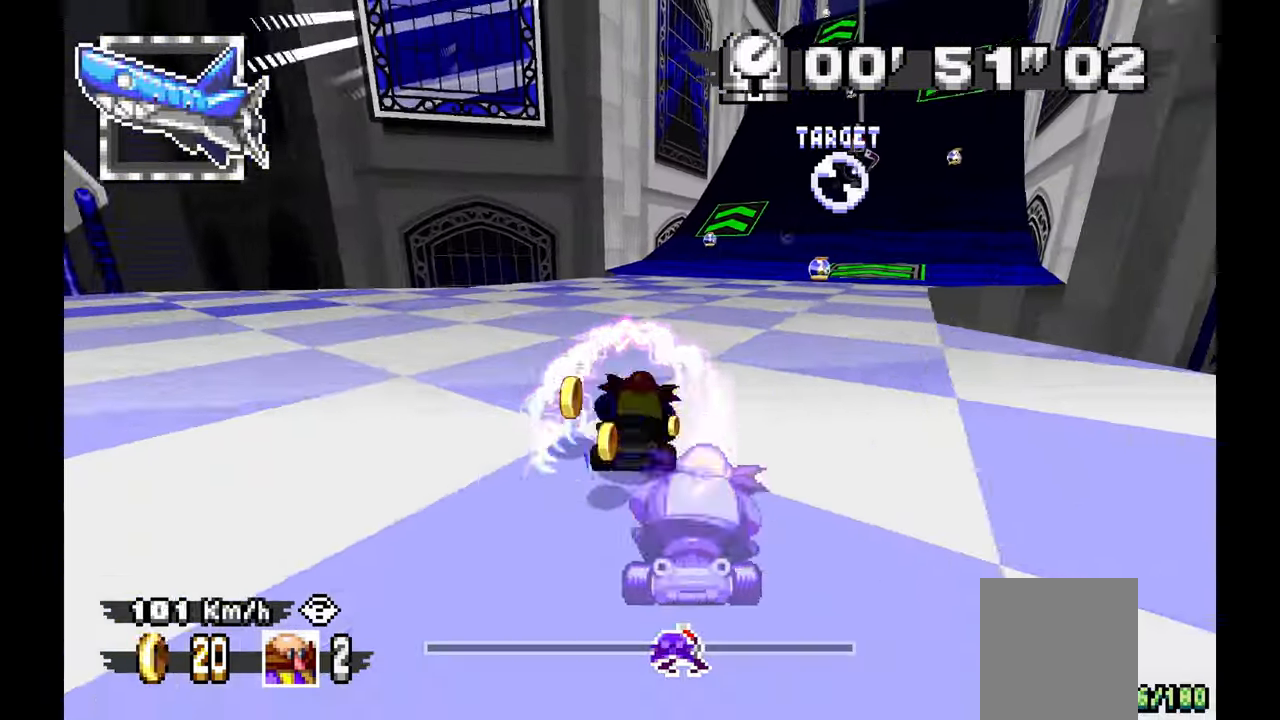
{"buttons": ["A"], "left_stick": "center", "events": [[50, "left_stick", "center"], [233, "left_stick", "up-left"], [317, "left_stick", "center"]]}
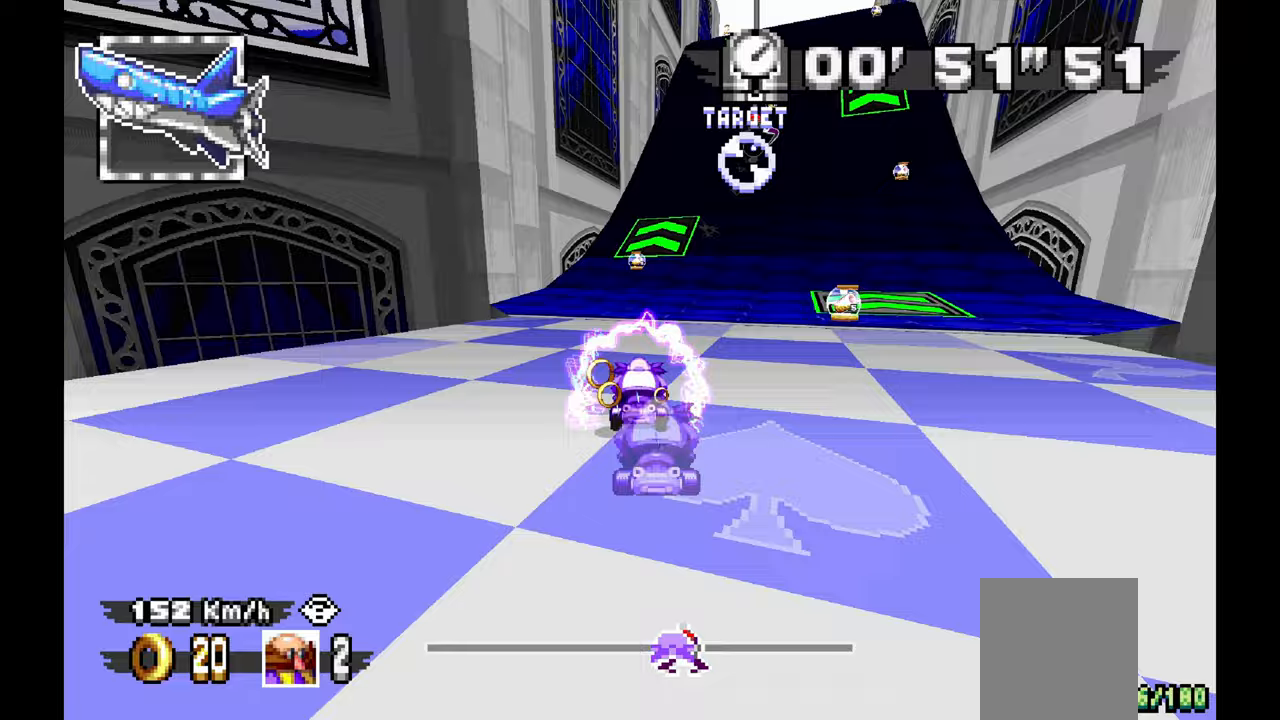
{"buttons": ["A"], "left_stick": "right", "events": [[300, "left_stick", "right"]]}
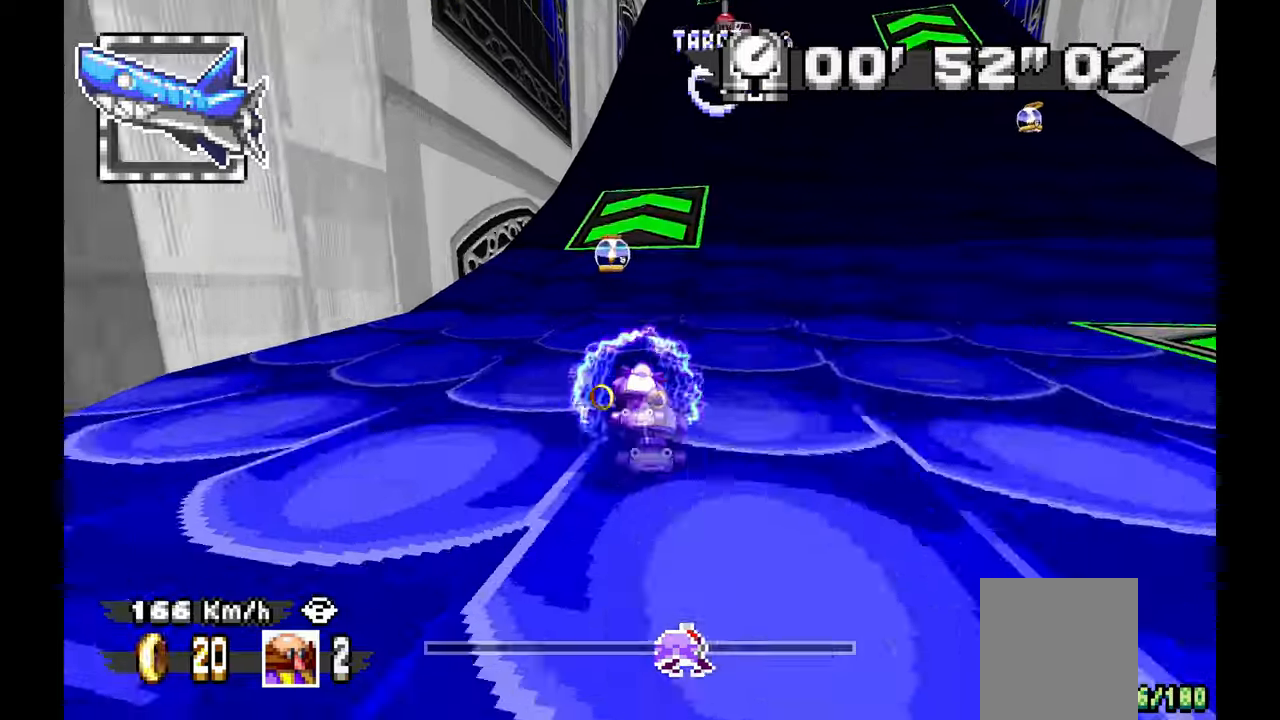
{"buttons": ["A"], "left_stick": "center", "events": [[117, "left_stick", "center"], [200, "left_stick", "right"], [483, "left_stick", "center"]]}
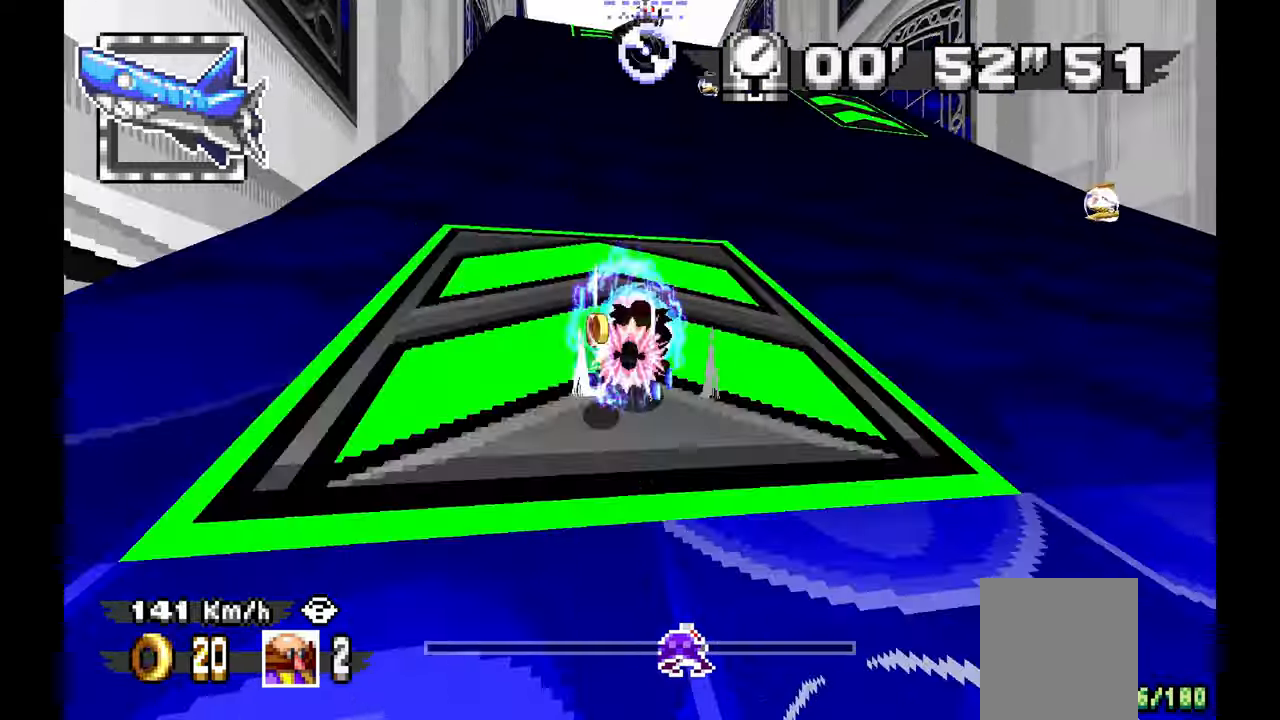
{"buttons": ["A"], "left_stick": "up-left", "events": [[300, "left_stick", "up-left"]]}
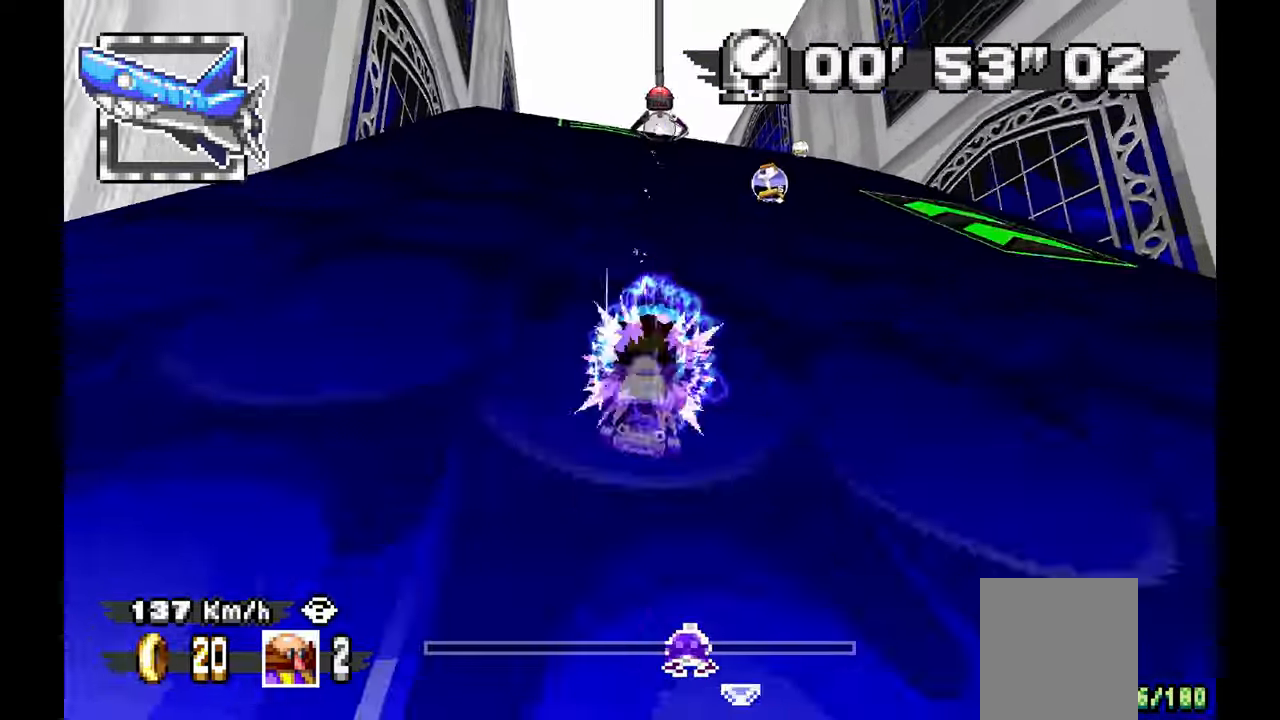
{"buttons": ["A"], "left_stick": "center"}
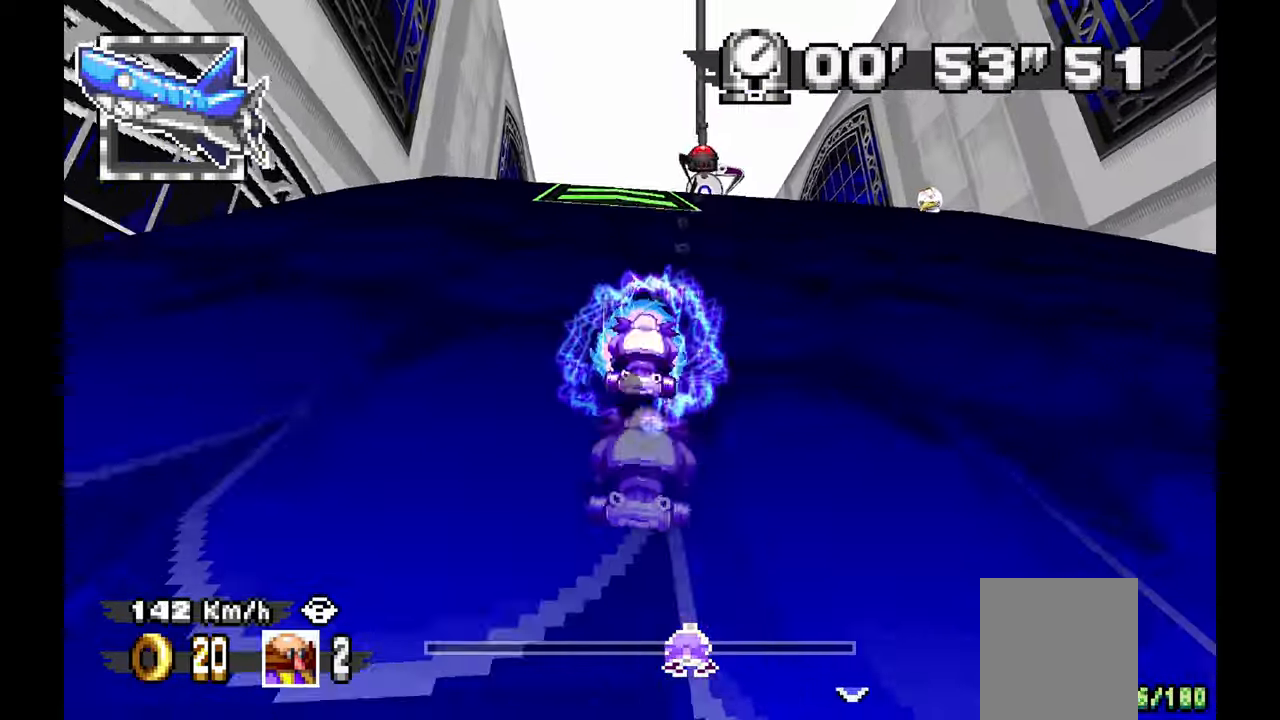
{"buttons": ["A"], "left_stick": "up-left"}
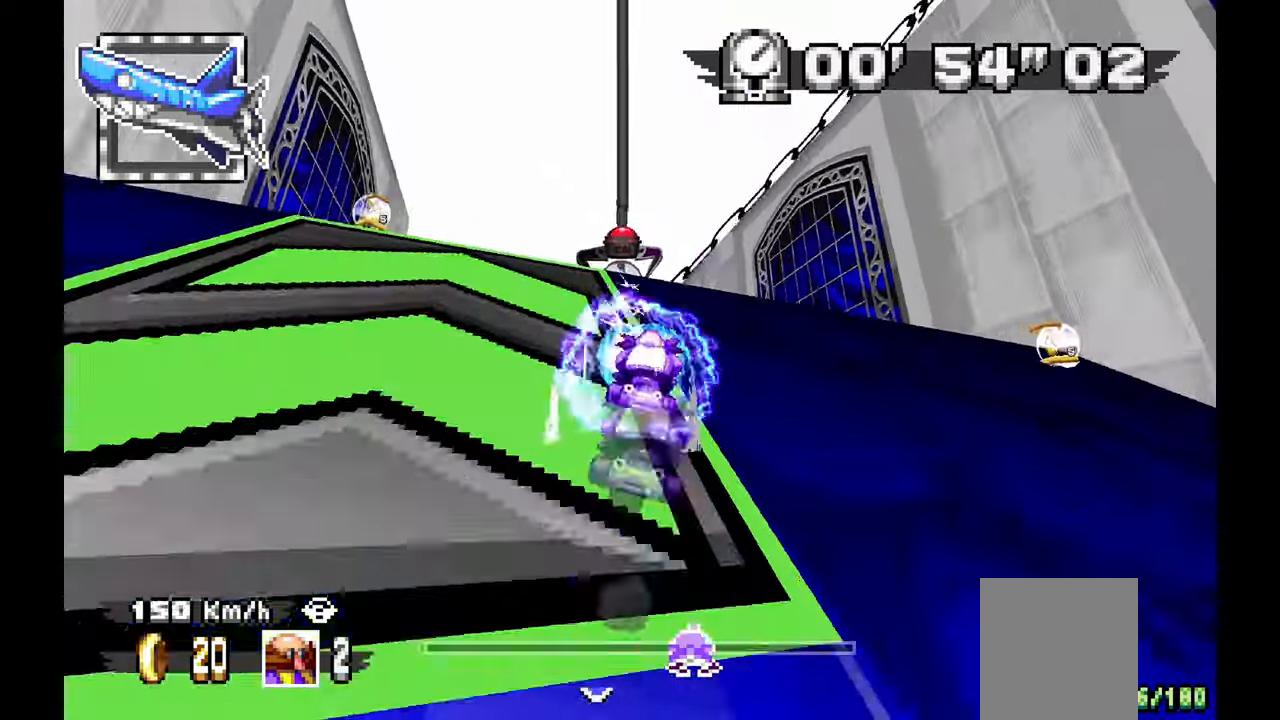
{"buttons": ["A"], "left_stick": "right", "events": [[350, "left_stick", "center"], [433, "left_stick", "right"]]}
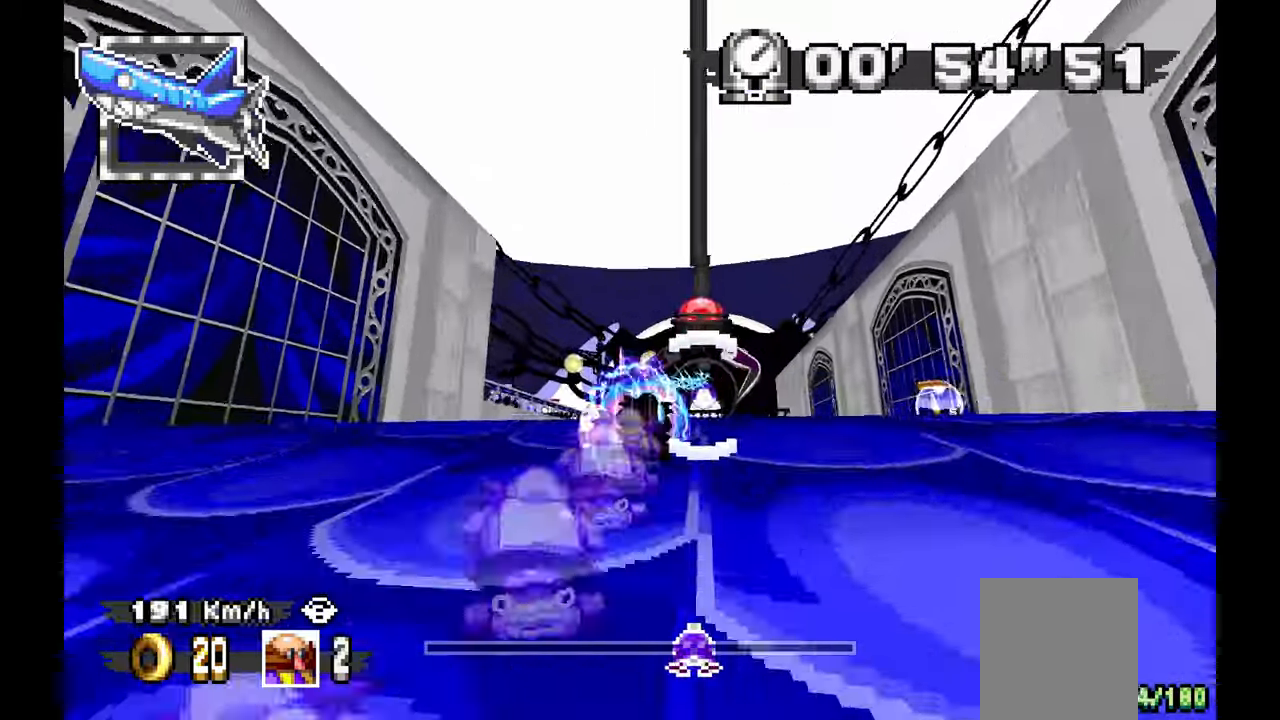
{"buttons": ["A"], "left_stick": "right", "events": [[150, "left_stick", "center"], [317, "left_stick", "right"]]}
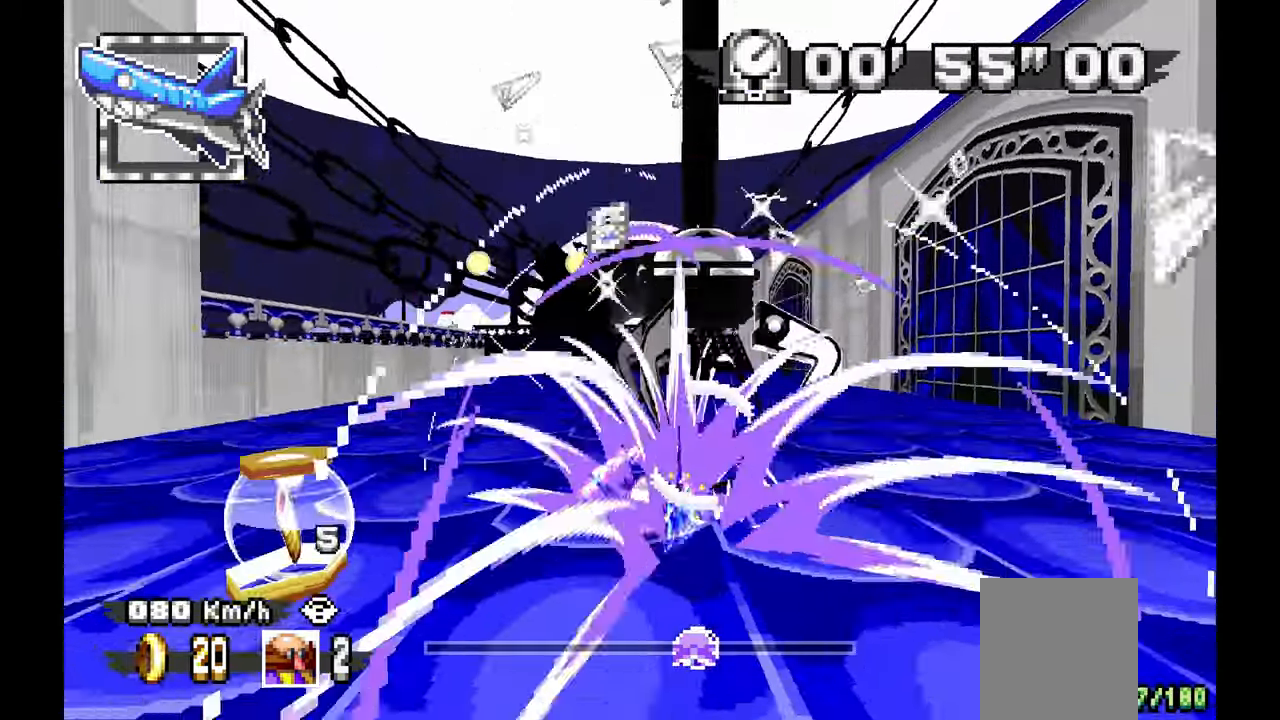
{"buttons": [], "left_stick": "down", "events": [[33, "left_stick", "center"], [267, "left_stick", "down"], [317, "A", "up"]]}
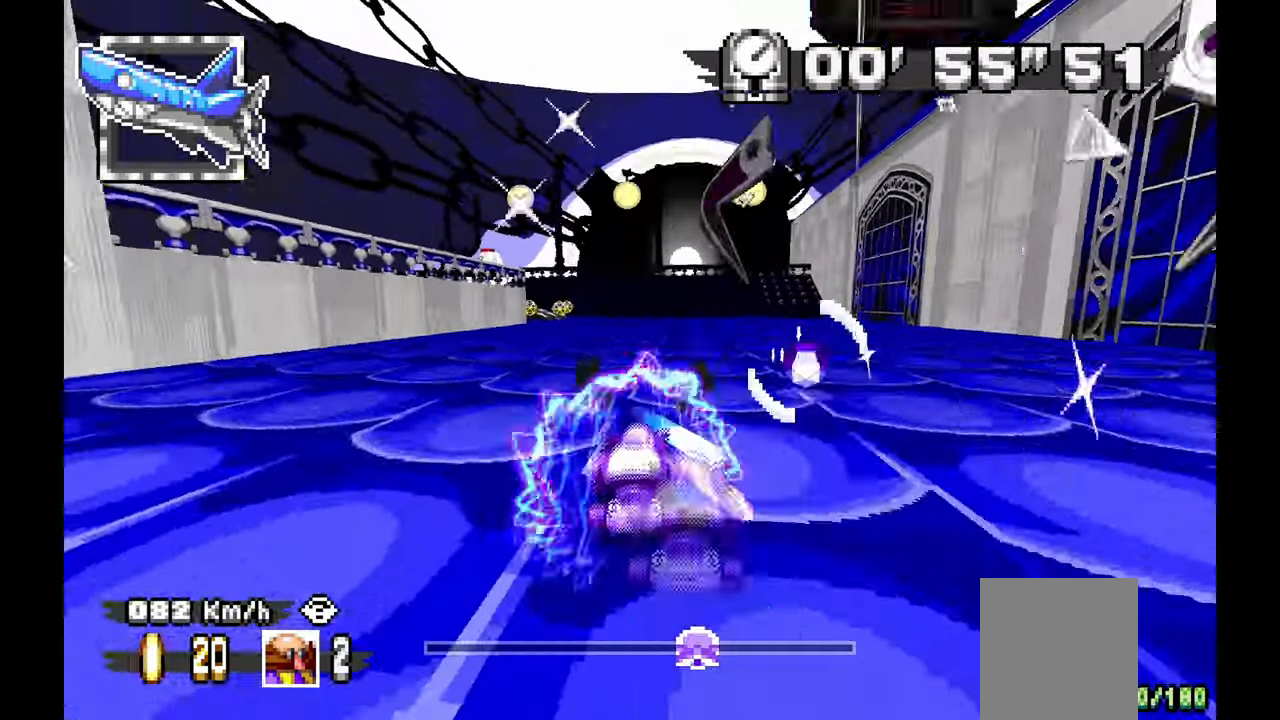
{"buttons": ["A"], "left_stick": "up"}
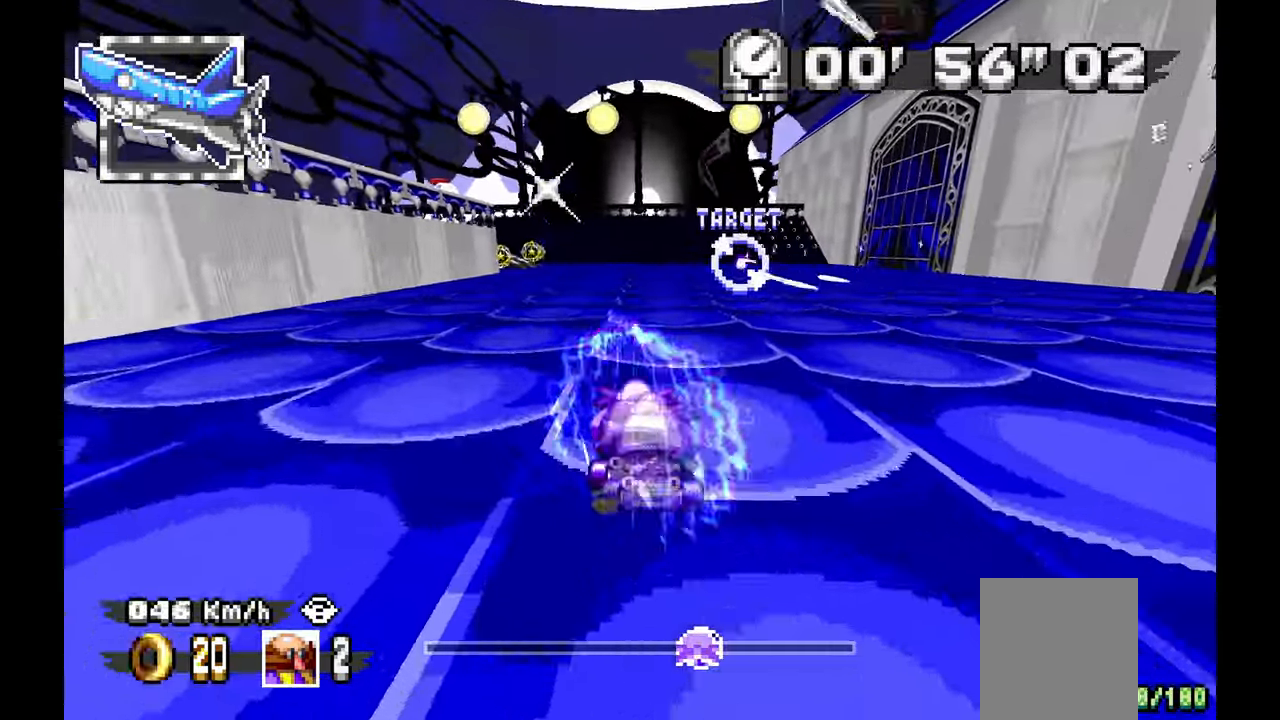
{"buttons": ["A"], "left_stick": "left", "events": [[33, "left_stick", "up-left"], [150, "left_stick", "center"], [350, "L1", "down"], [350, "left_stick", "up-left"], [433, "left_stick", "left"], [467, "L1", "up"]]}